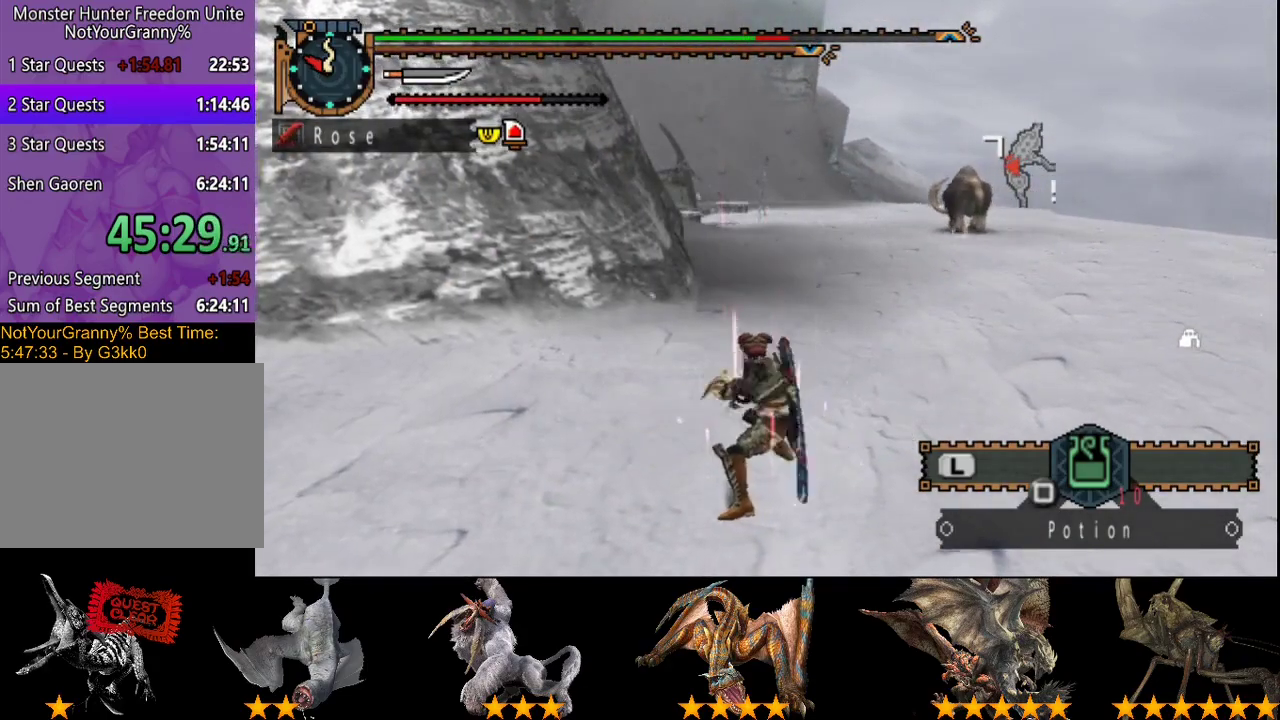
Gameplay with a controller (PlayStation layout); each line is a JSON object with the inputs held at the frame after it. "events" lists button and stick changes between this image and that frame as [ms after this image, input, new state], when the widget could be followed in between. Not read: L3 R3.
{"buttons": [], "left_stick": "up-left", "right_stick": "left", "events": [[433, "left_stick", "up-left"]]}
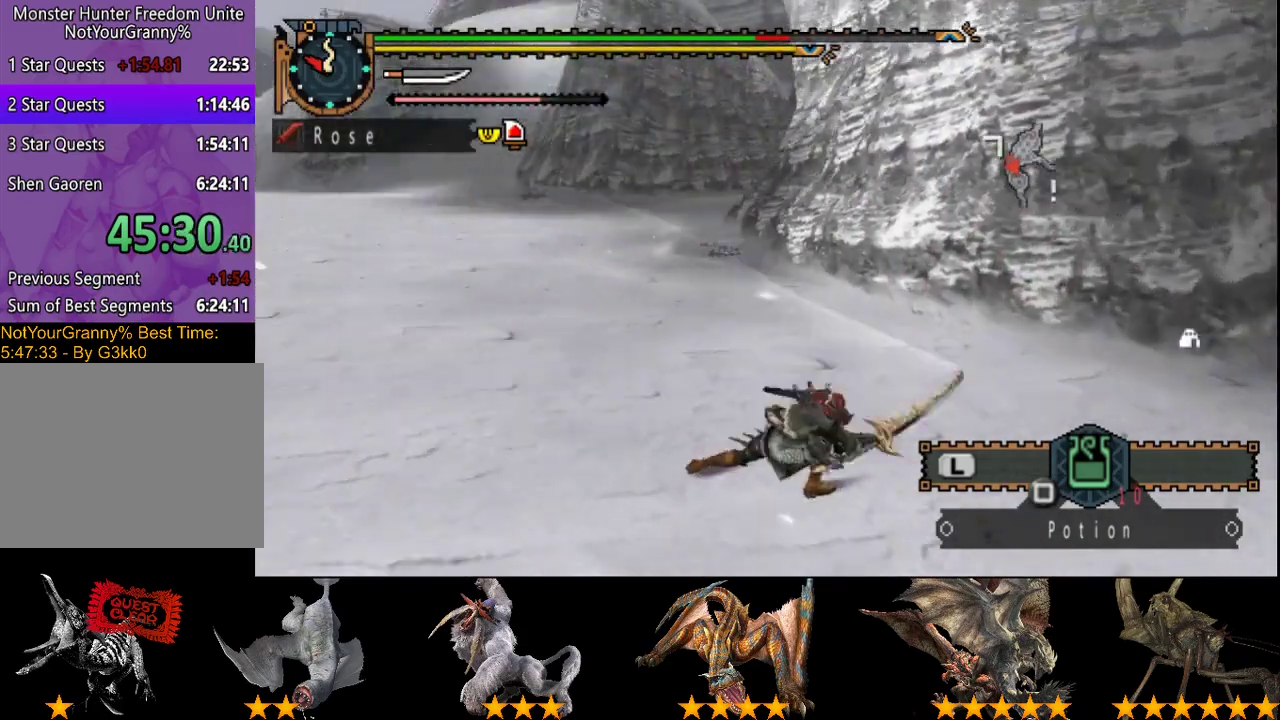
{"buttons": [], "left_stick": "up-left", "right_stick": "center", "events": [[83, "right_stick", "center"]]}
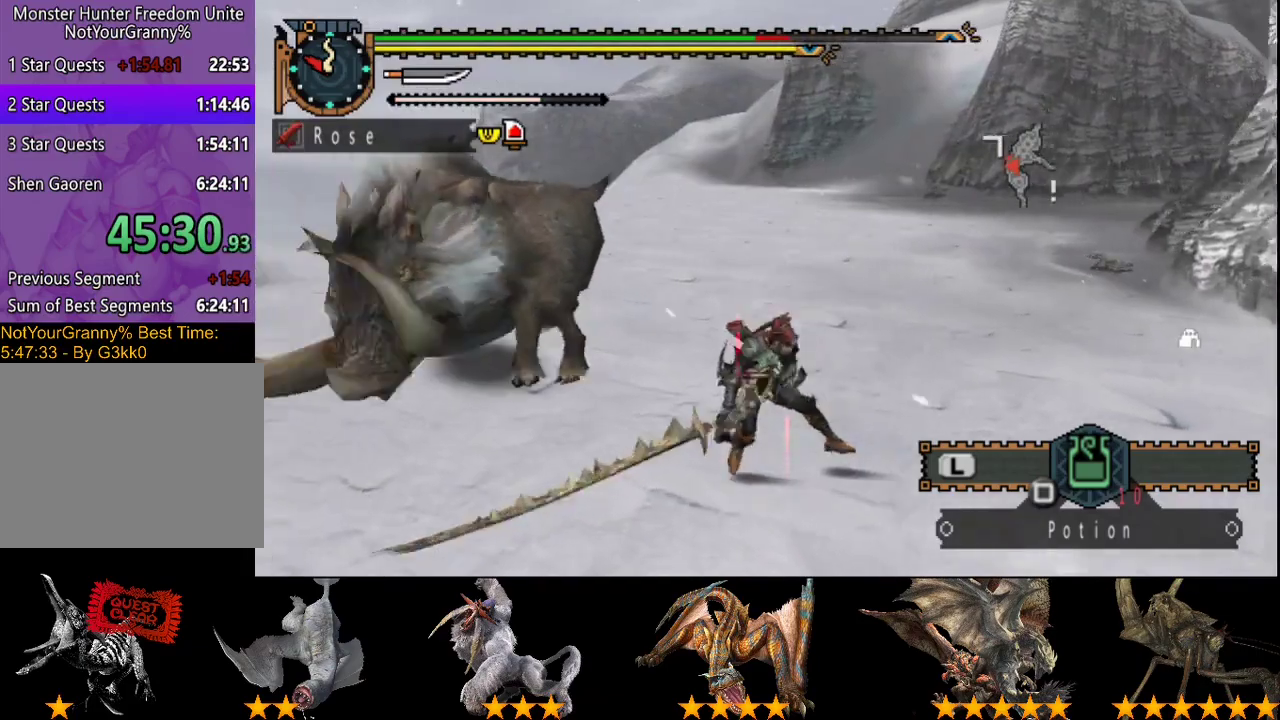
{"buttons": [], "left_stick": "down-left", "right_stick": "center", "events": [[183, "left_stick", "up"], [283, "left_stick", "up-left"], [350, "left_stick", "left"], [417, "left_stick", "down-left"]]}
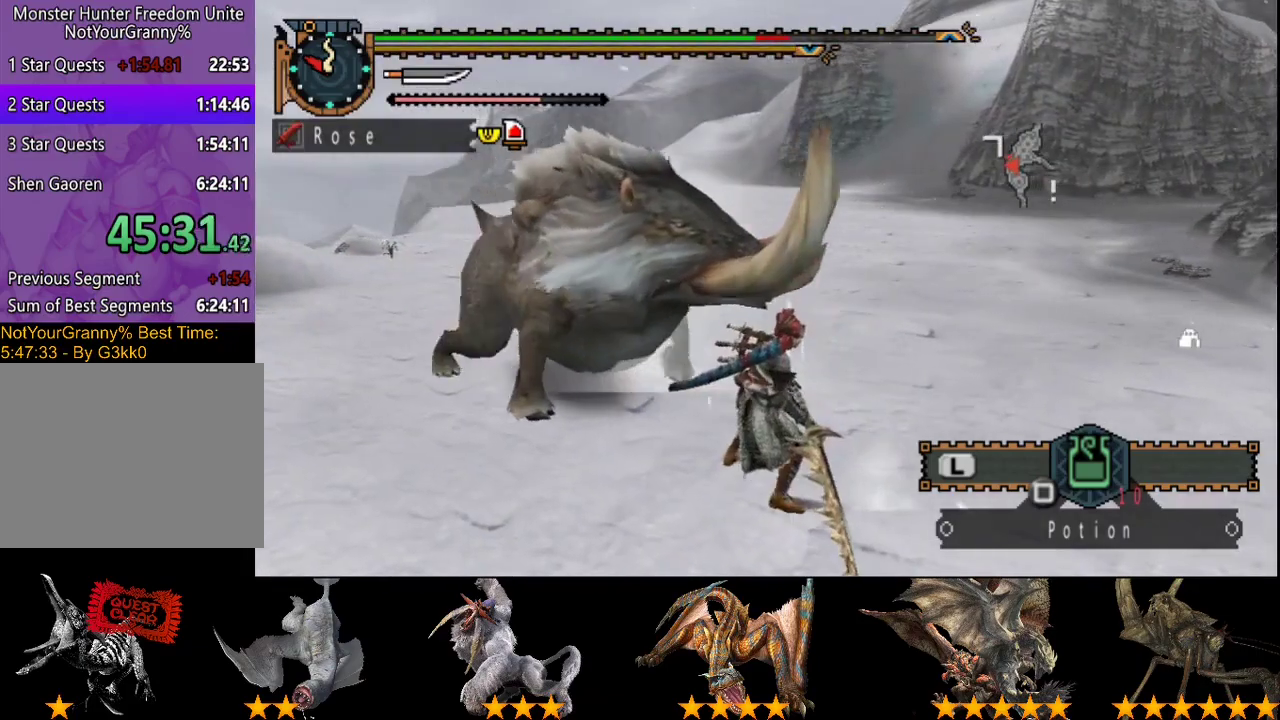
{"buttons": [], "left_stick": "down-left", "right_stick": "center", "events": []}
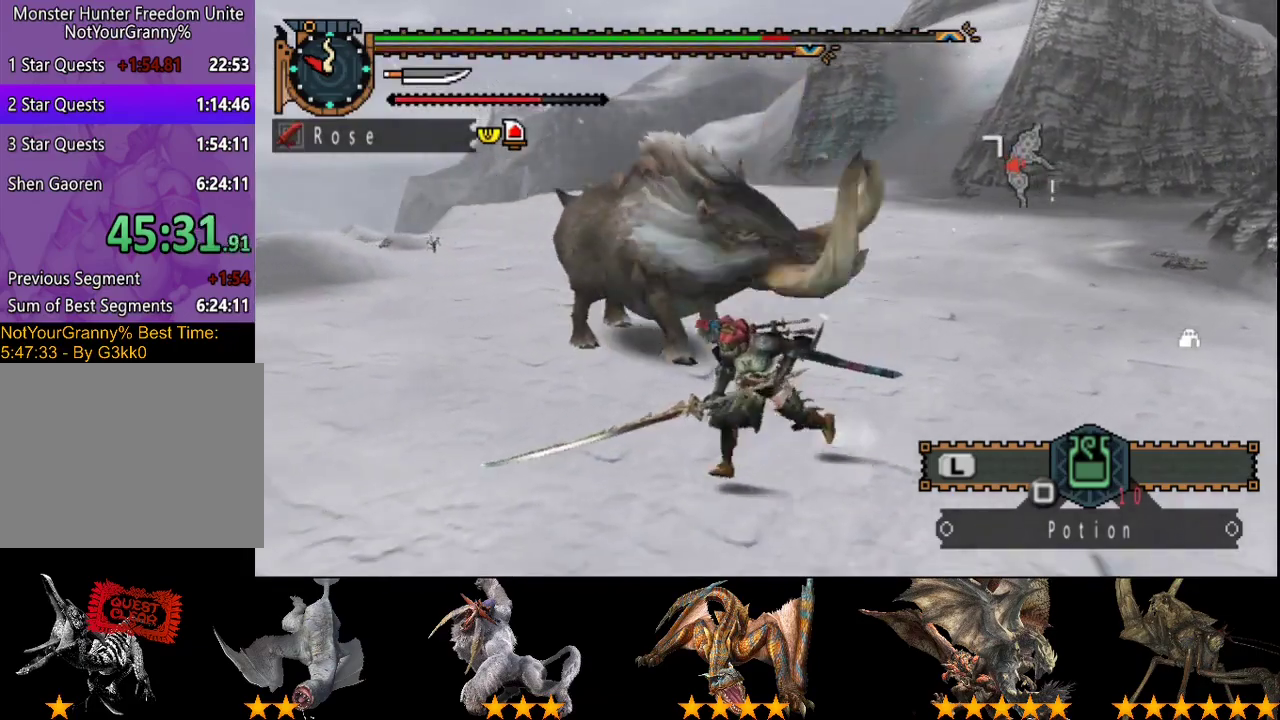
{"buttons": [], "left_stick": "left", "right_stick": "right", "events": [[300, "left_stick", "left"], [300, "right_stick", "right"]]}
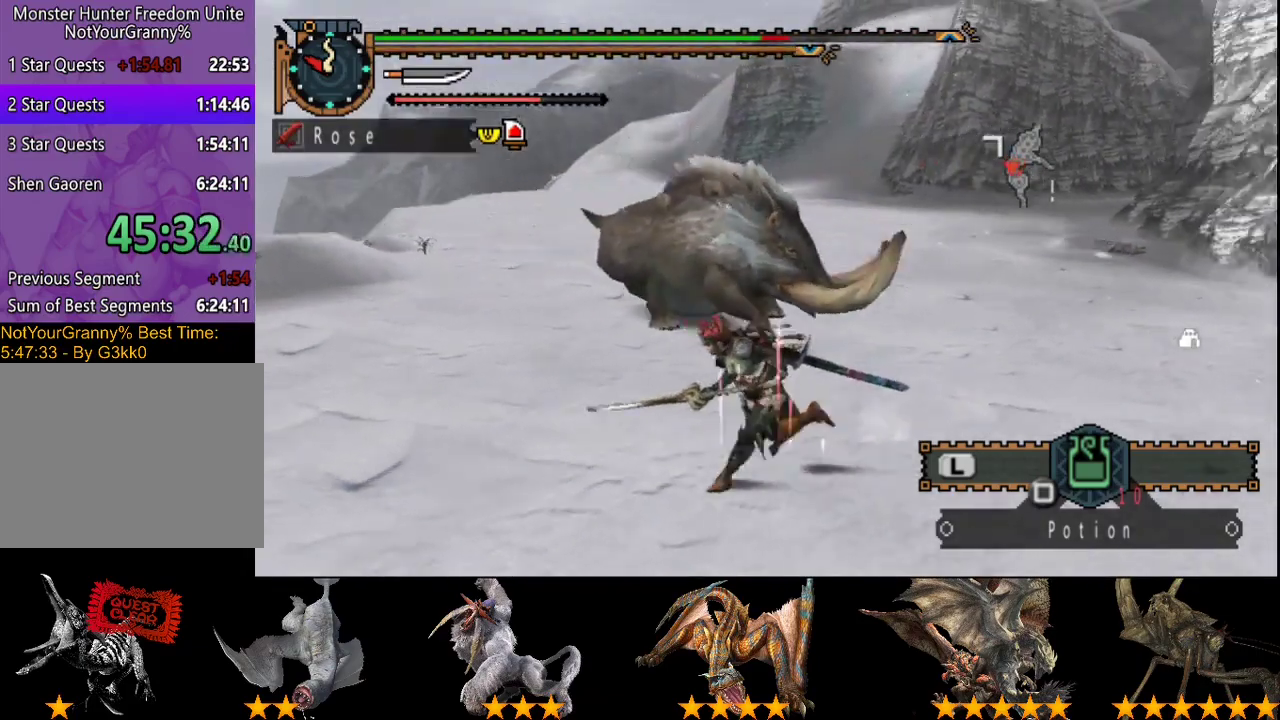
{"buttons": [], "left_stick": "up", "right_stick": "center", "events": [[117, "left_stick", "up-left"], [183, "left_stick", "up"], [450, "right_stick", "center"]]}
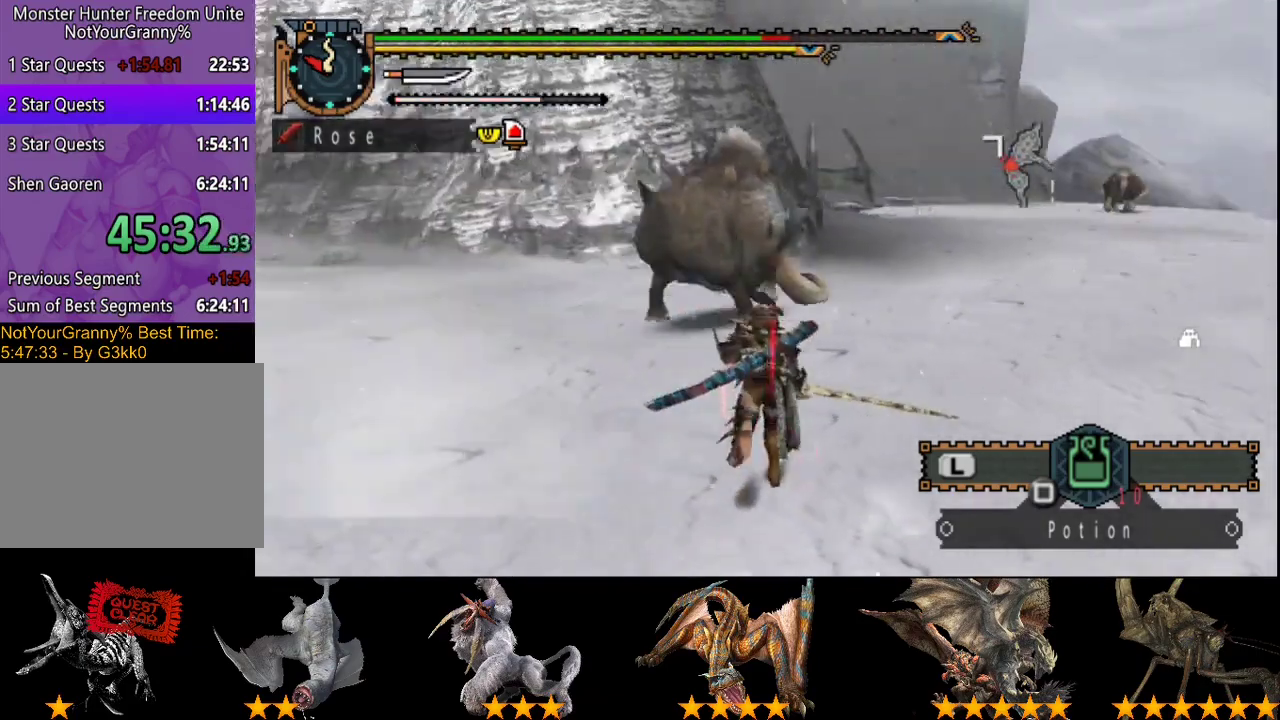
{"buttons": [], "left_stick": "up", "right_stick": "center", "events": []}
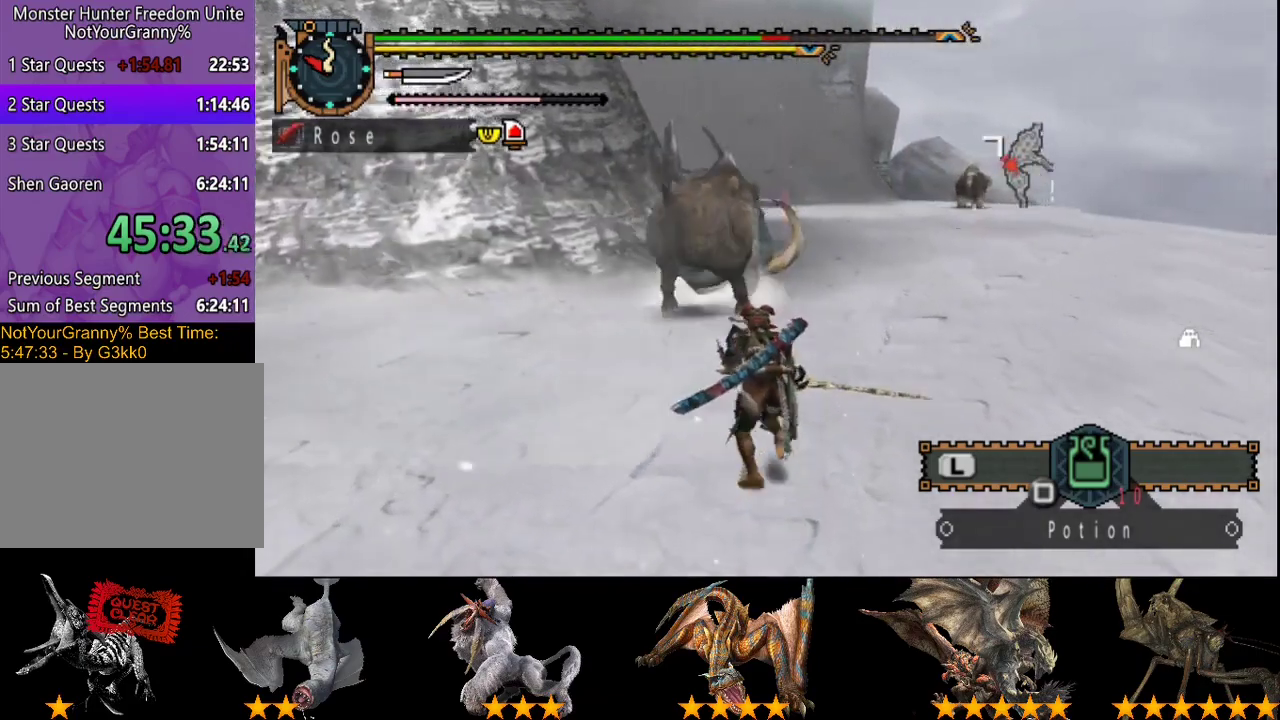
{"buttons": [], "left_stick": "up", "right_stick": "center", "events": [[17, "TRIANGLE", "down"], [117, "TRIANGLE", "up"]]}
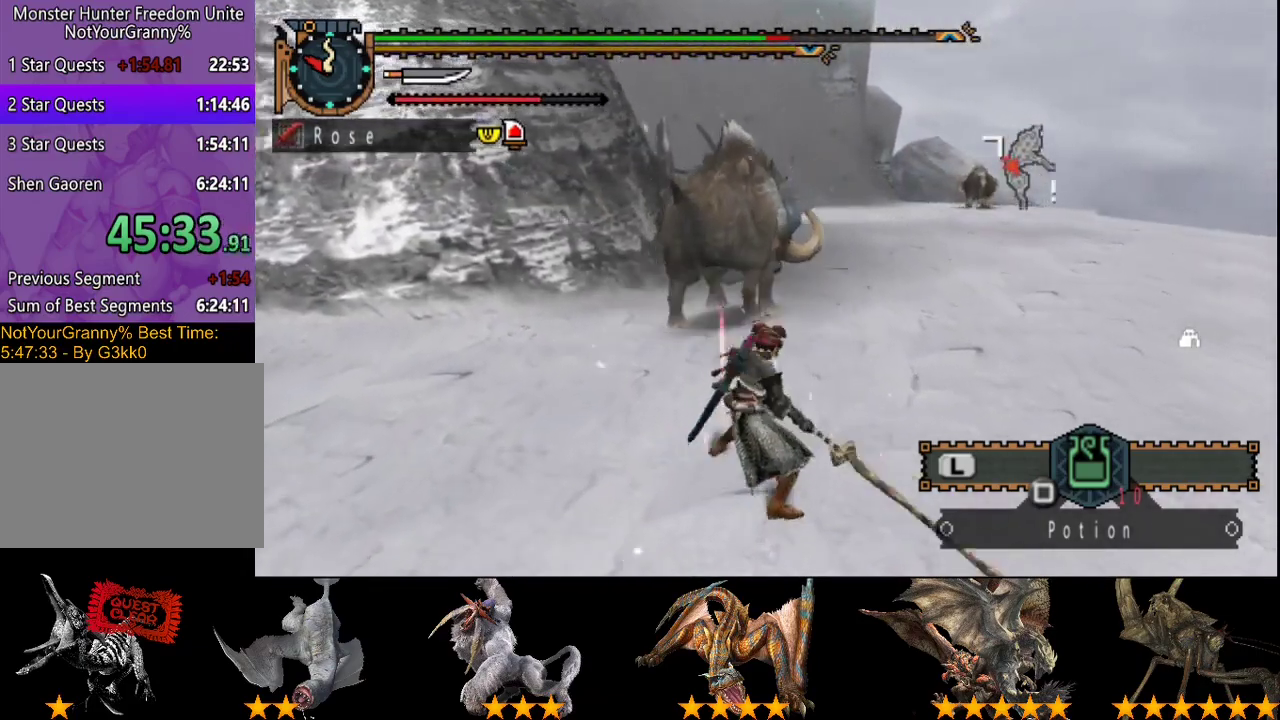
{"buttons": [], "left_stick": "up-left", "right_stick": "center", "events": [[433, "R2", "down"], [500, "R2", "up"], [500, "left_stick", "up-left"]]}
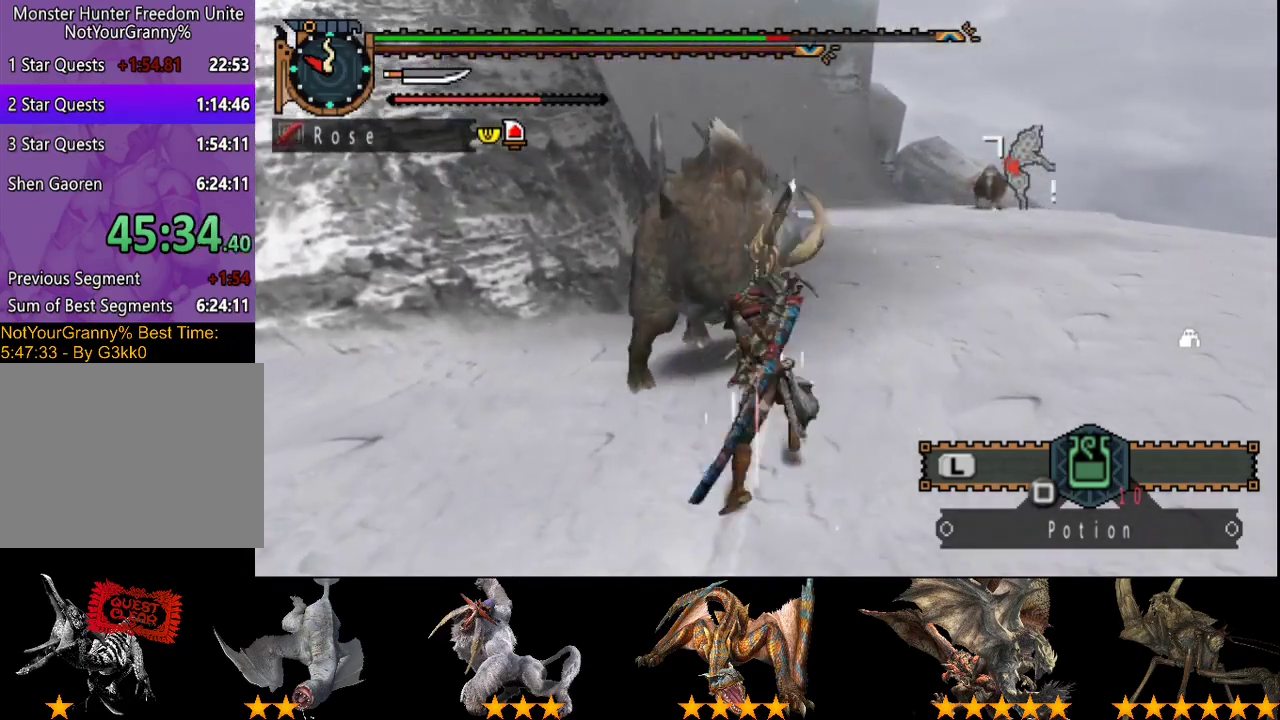
{"buttons": [], "left_stick": "center", "right_stick": "center", "events": [[100, "R2", "down"], [167, "R2", "up"], [267, "R2", "down"], [267, "left_stick", "center"], [333, "R2", "up"], [400, "R2", "down"], [500, "R2", "up"]]}
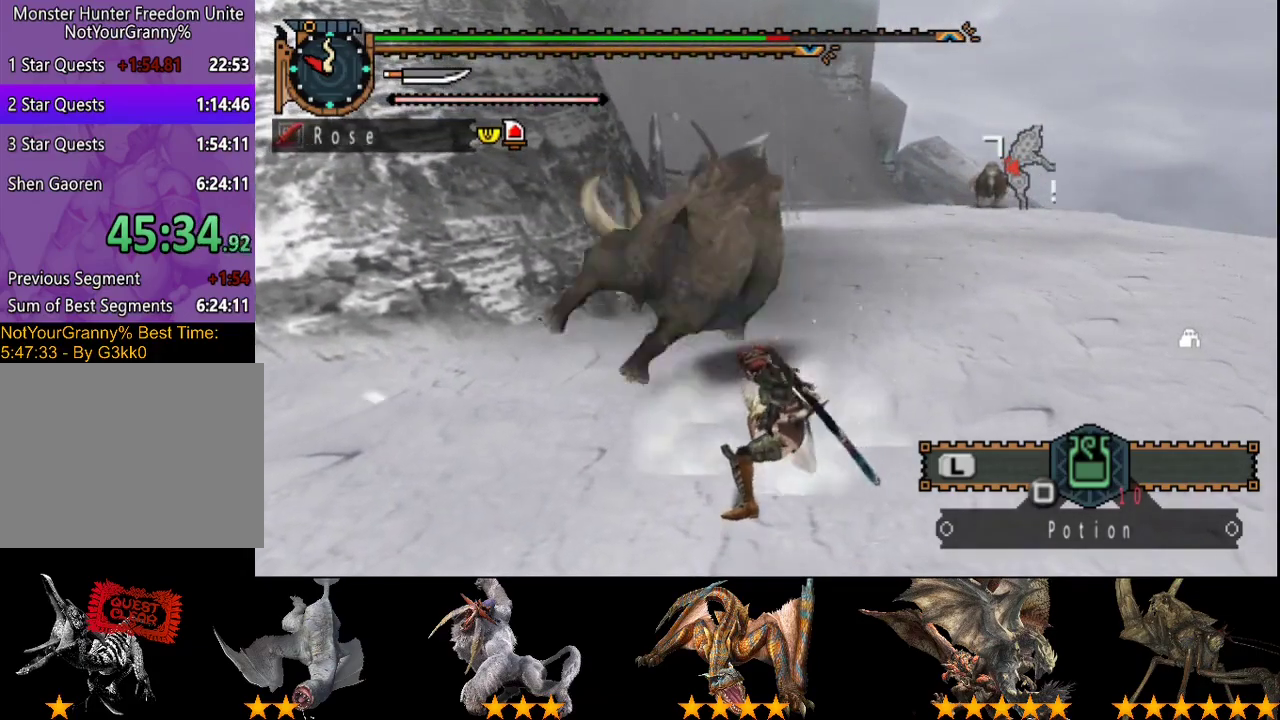
{"buttons": [], "left_stick": "left", "right_stick": "center", "events": [[67, "R2", "down"], [167, "R2", "up"], [450, "left_stick", "left"]]}
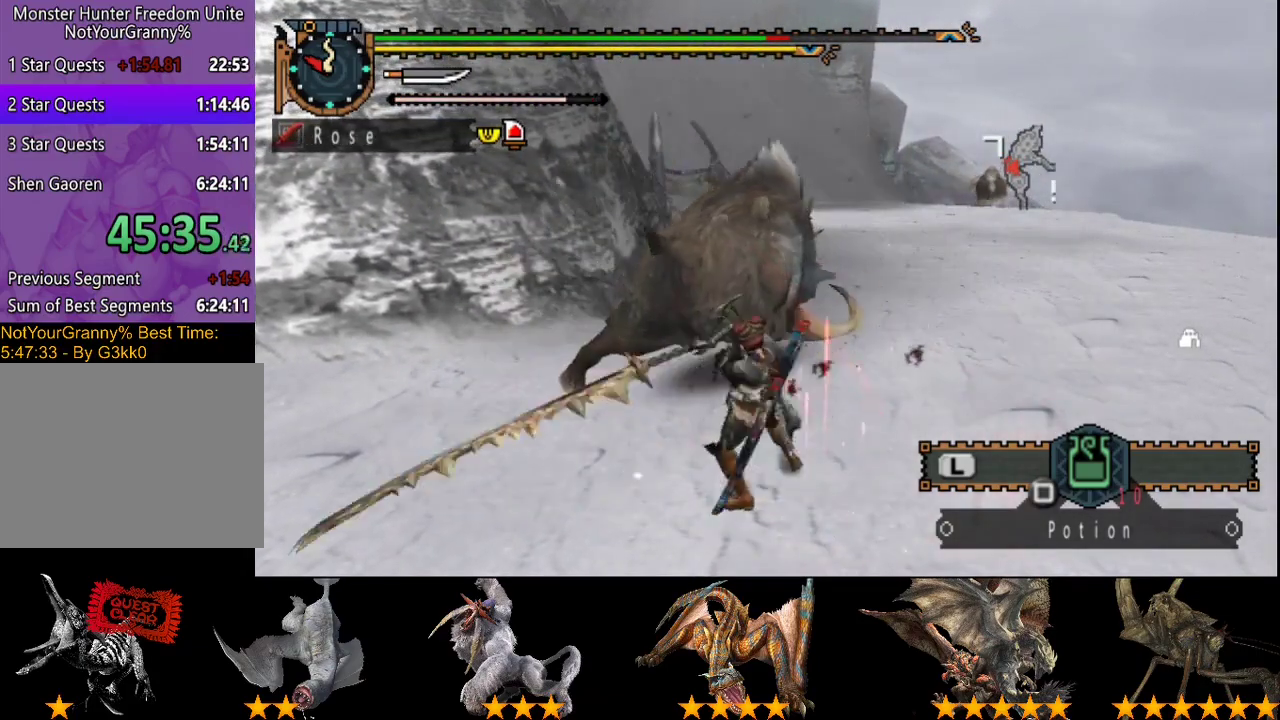
{"buttons": [], "left_stick": "center", "right_stick": "center", "events": [[183, "R2", "down"], [250, "R2", "up"], [317, "left_stick", "center"], [350, "R2", "down"], [450, "R2", "up"]]}
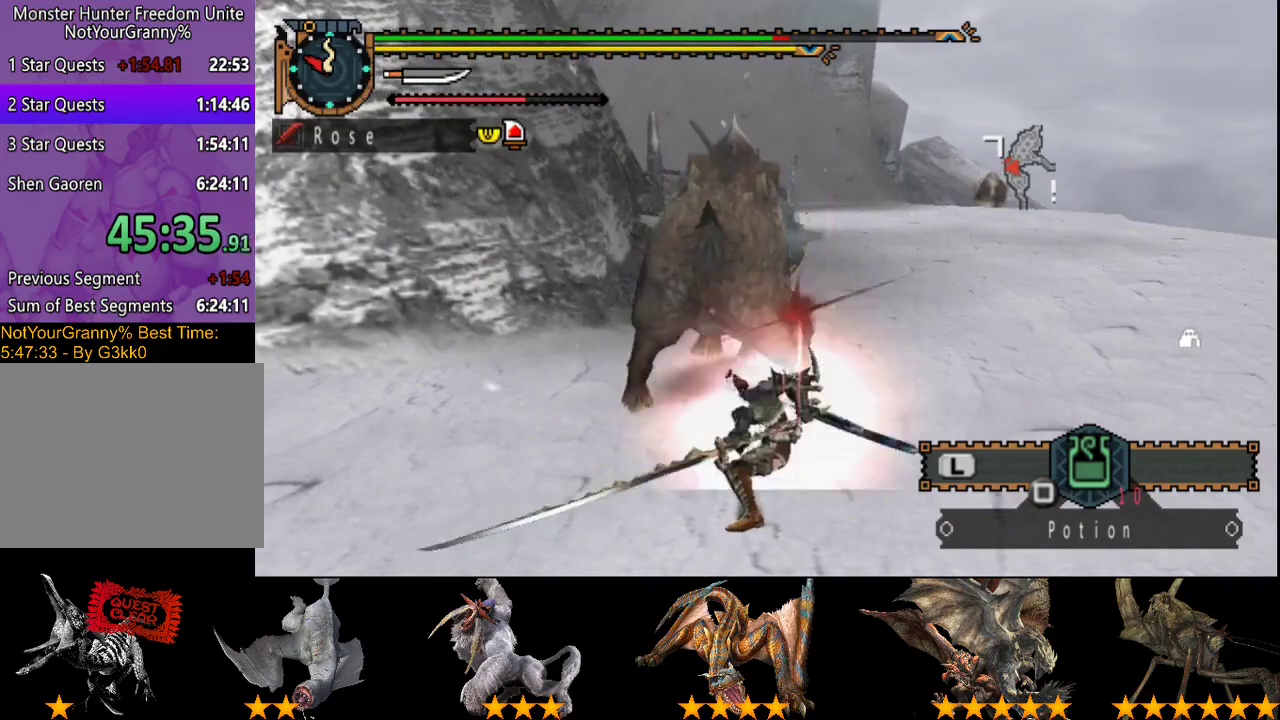
{"buttons": [], "left_stick": "center", "right_stick": "center", "events": [[17, "R2", "down"], [117, "R2", "up"], [183, "R2", "down"], [283, "R2", "up"]]}
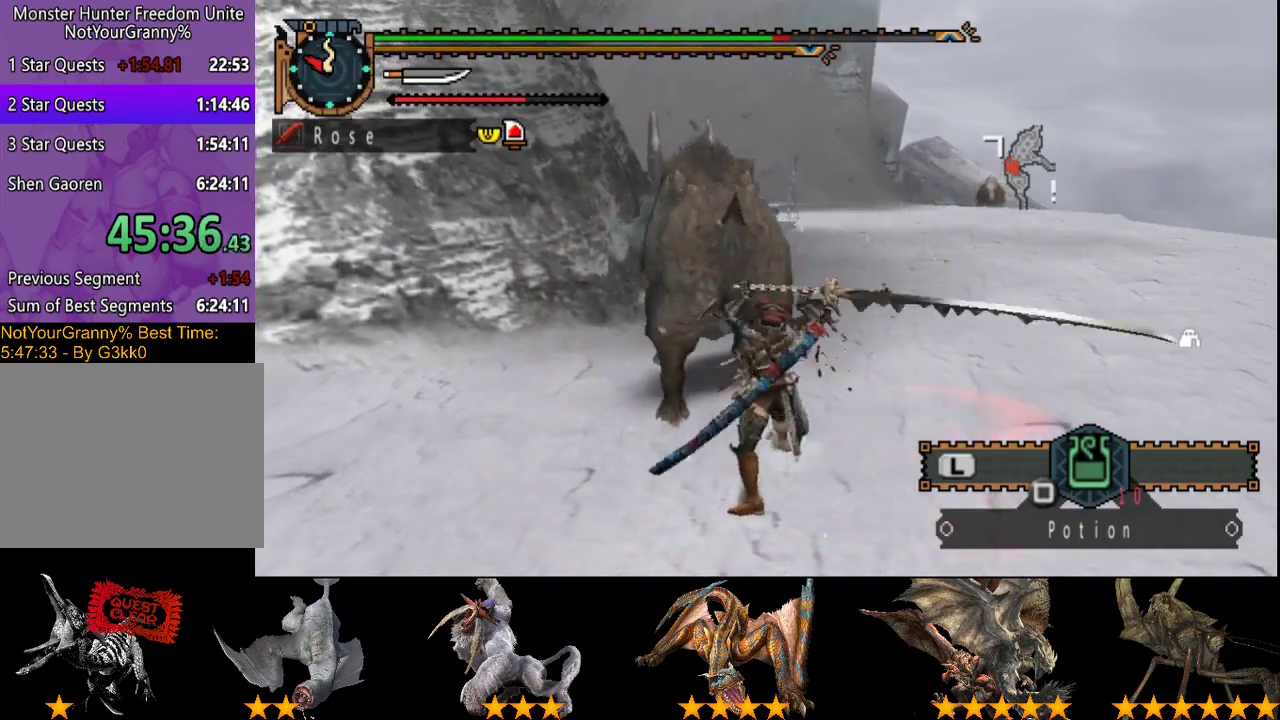
{"buttons": ["R2"], "left_stick": "center", "right_stick": "center", "events": [[50, "R2", "down"], [117, "R2", "up"], [217, "R2", "down"], [317, "R2", "up"], [367, "R2", "down"]]}
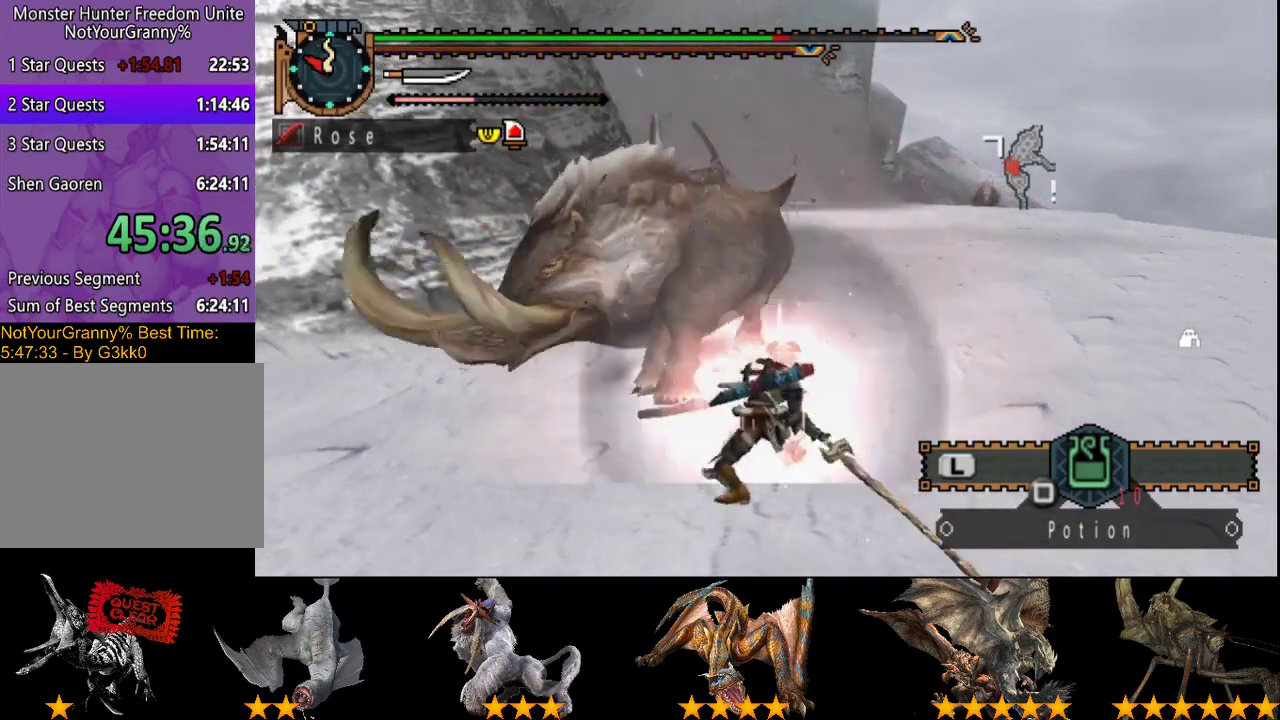
{"buttons": [], "left_stick": "left", "right_stick": "center", "events": [[17, "R2", "up"], [83, "R2", "down"], [167, "R2", "up"], [233, "R2", "down"], [233, "left_stick", "left"], [333, "R2", "up"], [400, "R2", "down"], [500, "R2", "up"]]}
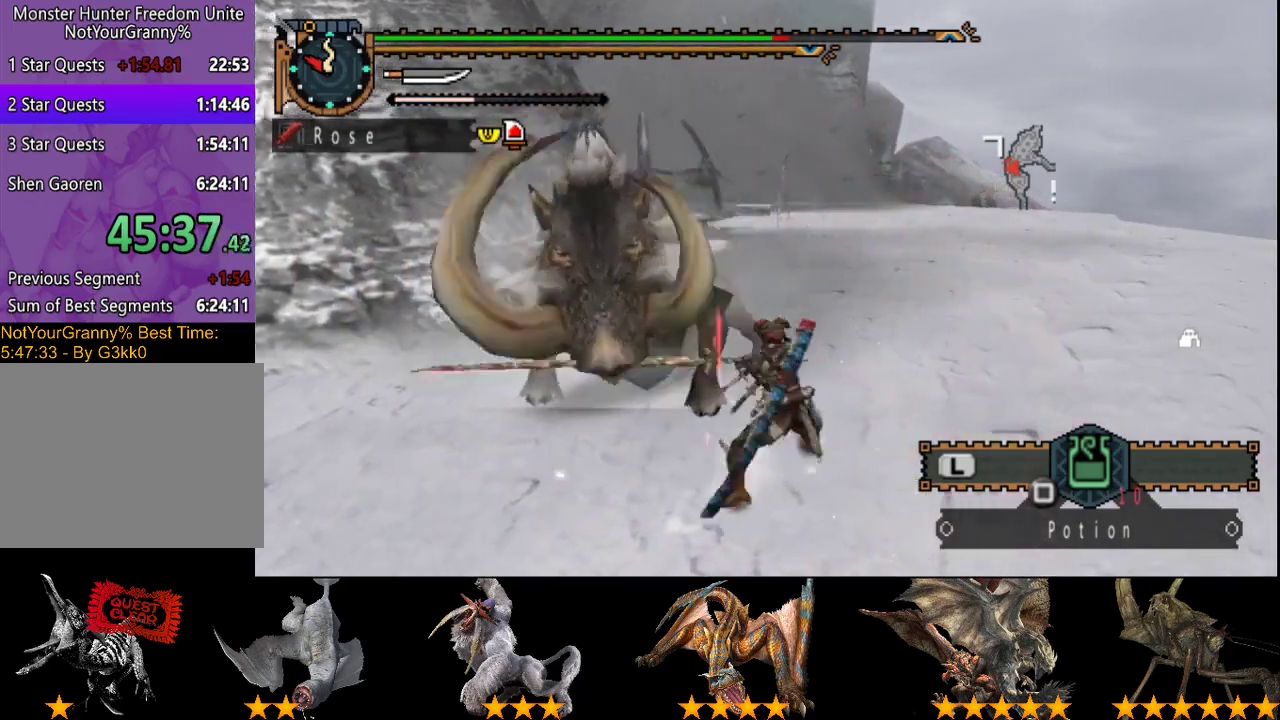
{"buttons": [], "left_stick": "center", "right_stick": "center", "events": [[100, "R2", "down"], [167, "R2", "up"], [200, "left_stick", "down-left"], [233, "R2", "down"], [333, "R2", "up"], [467, "left_stick", "center"]]}
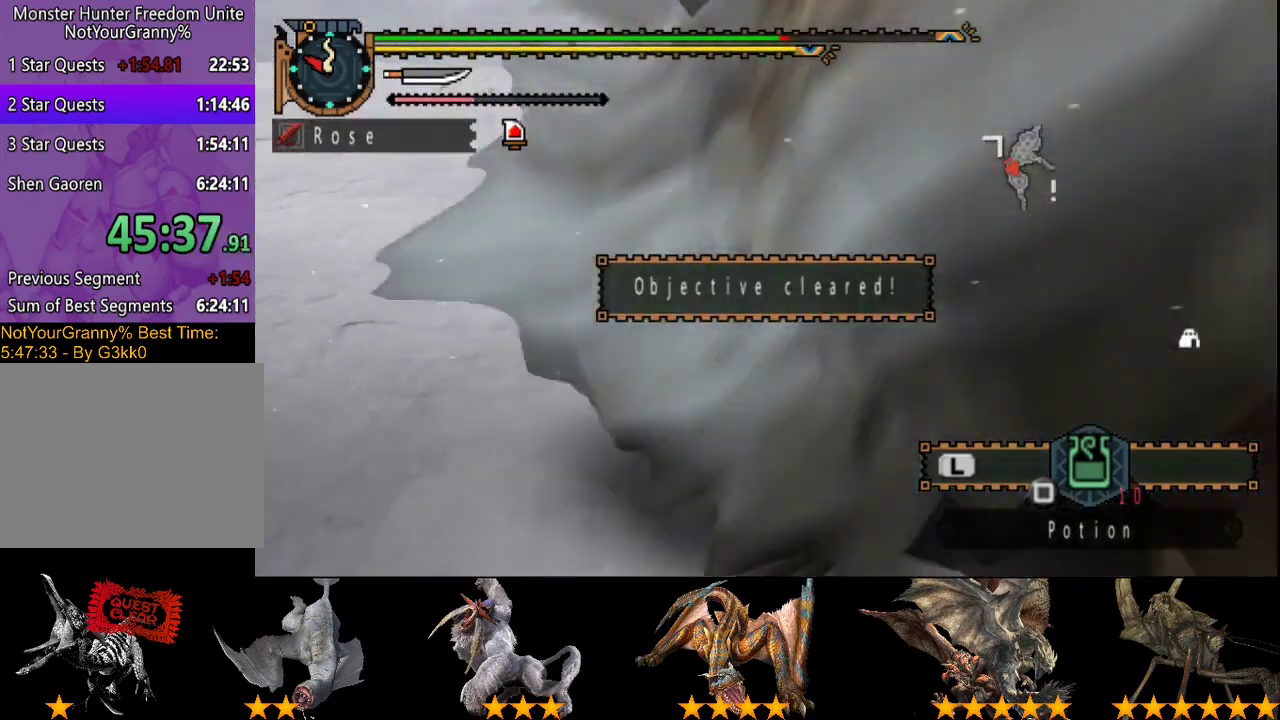
{"buttons": [], "left_stick": "left", "right_stick": "center", "events": [[67, "SELECT", "down"], [267, "SELECT", "up"], [417, "left_stick", "left"]]}
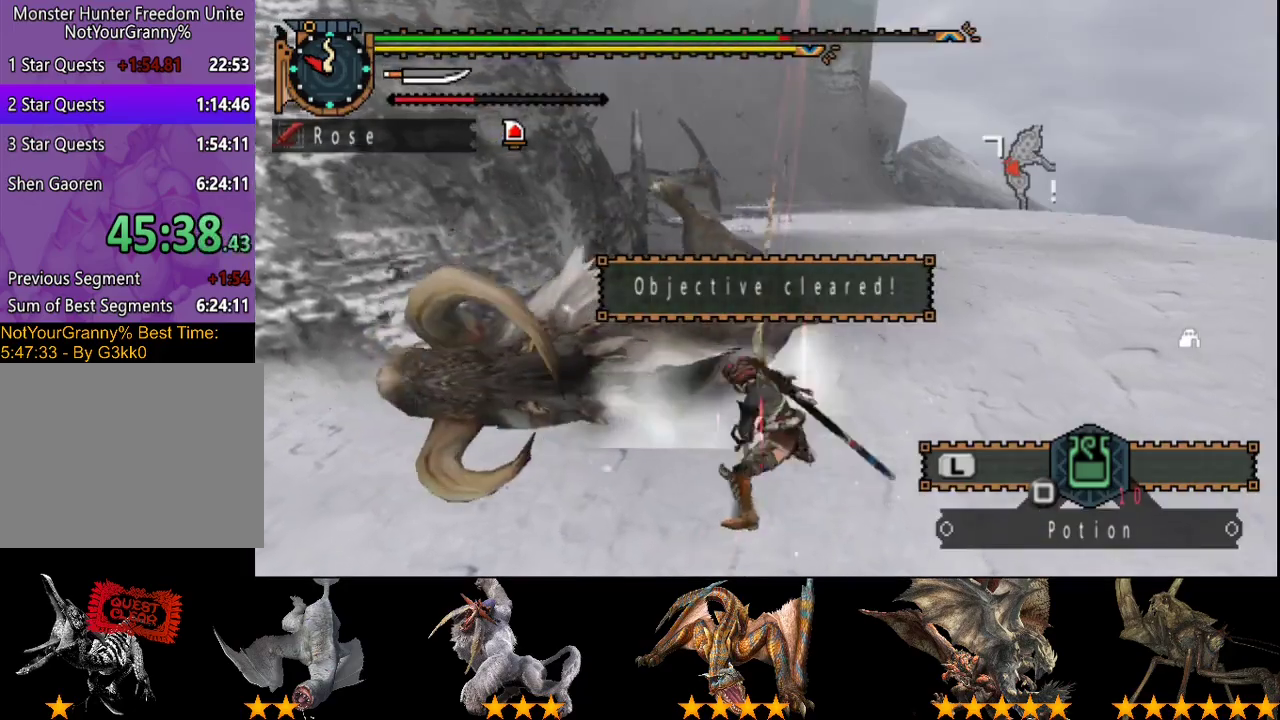
{"buttons": [], "left_stick": "down-left", "right_stick": "center", "events": [[50, "left_stick", "down-left"]]}
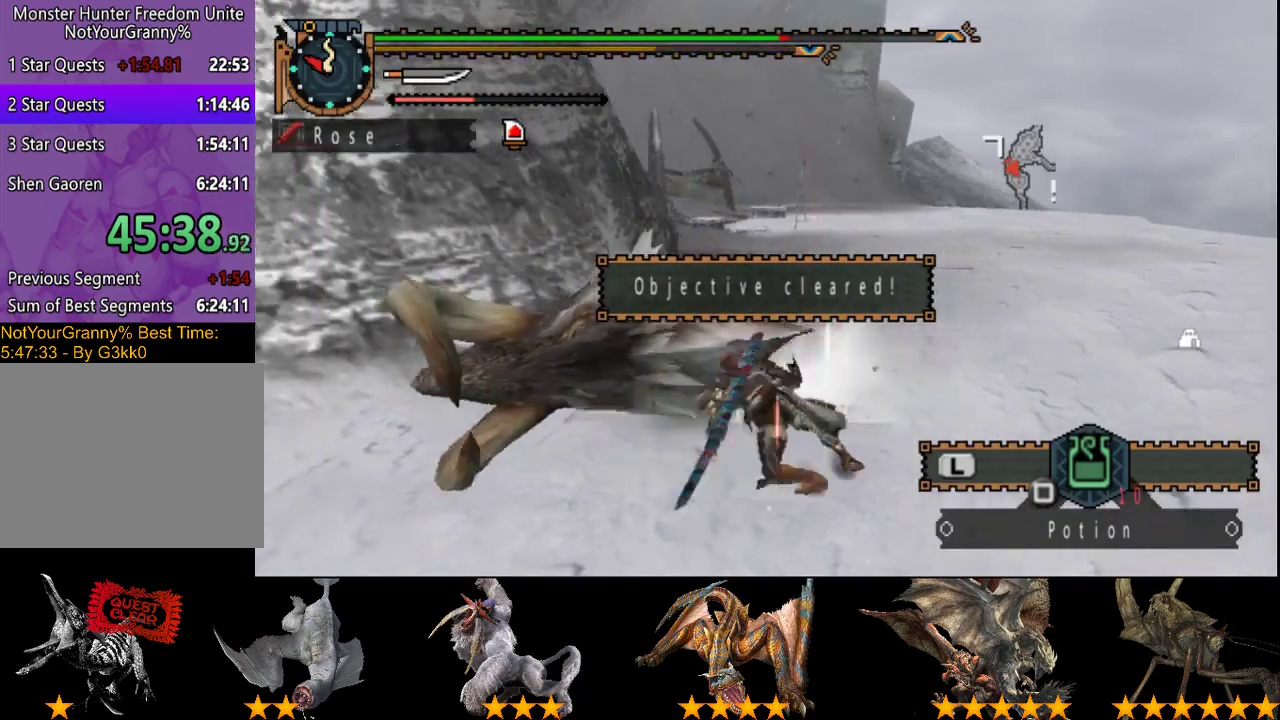
{"buttons": [], "left_stick": "center", "right_stick": "center", "events": [[117, "left_stick", "center"], [117, "right_stick", "left"], [450, "right_stick", "center"]]}
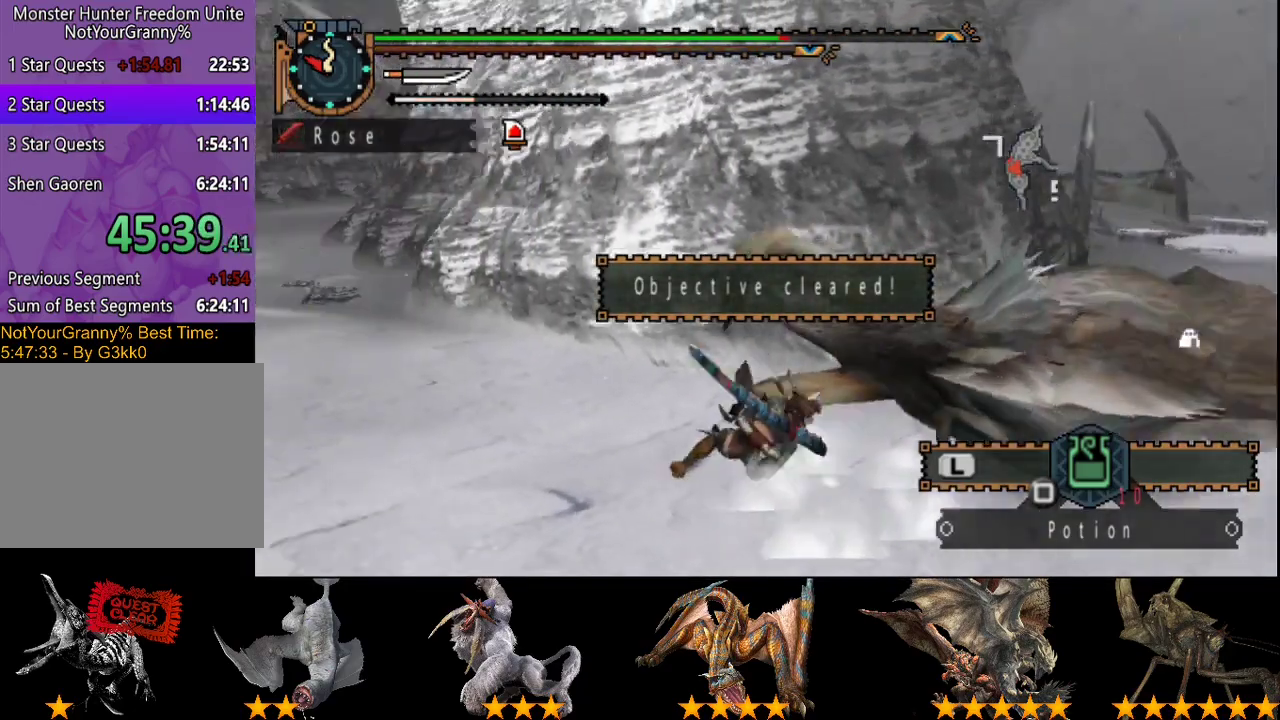
{"buttons": [], "left_stick": "up-left", "right_stick": "center", "events": [[17, "left_stick", "up-left"]]}
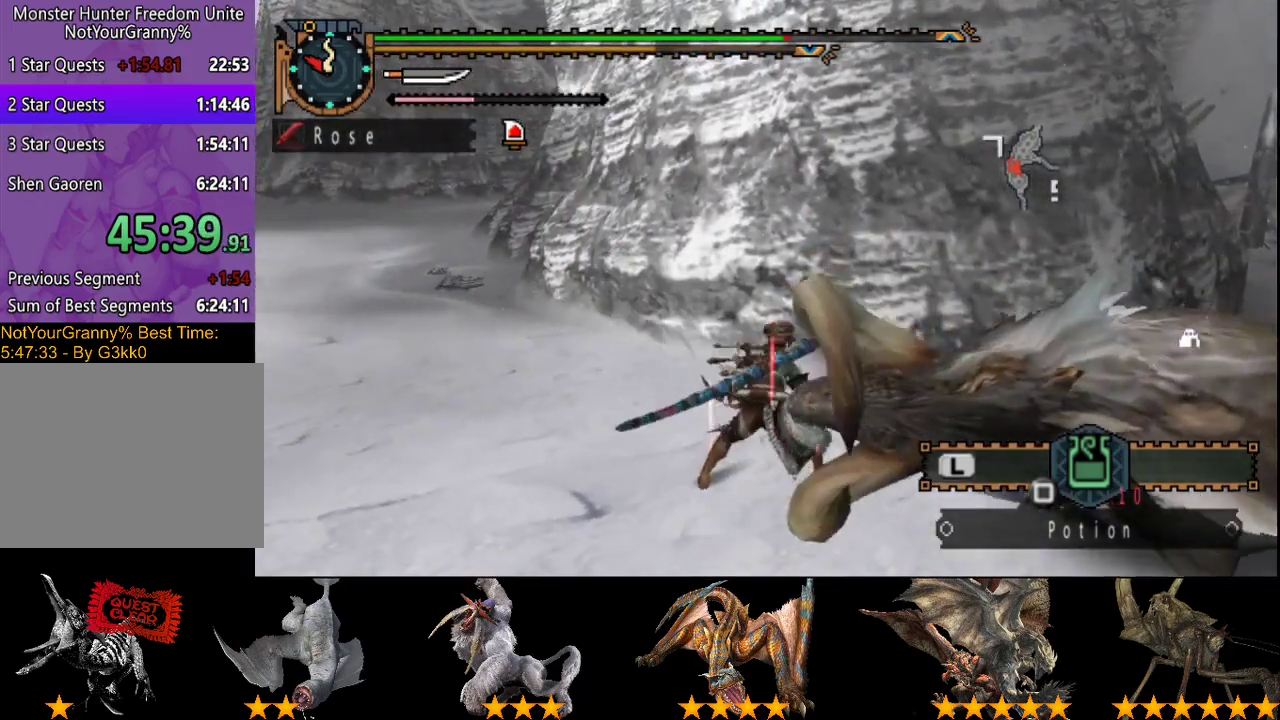
{"buttons": [], "left_stick": "up-left", "right_stick": "center", "events": [[333, "SQUARE", "down"], [400, "SQUARE", "up"]]}
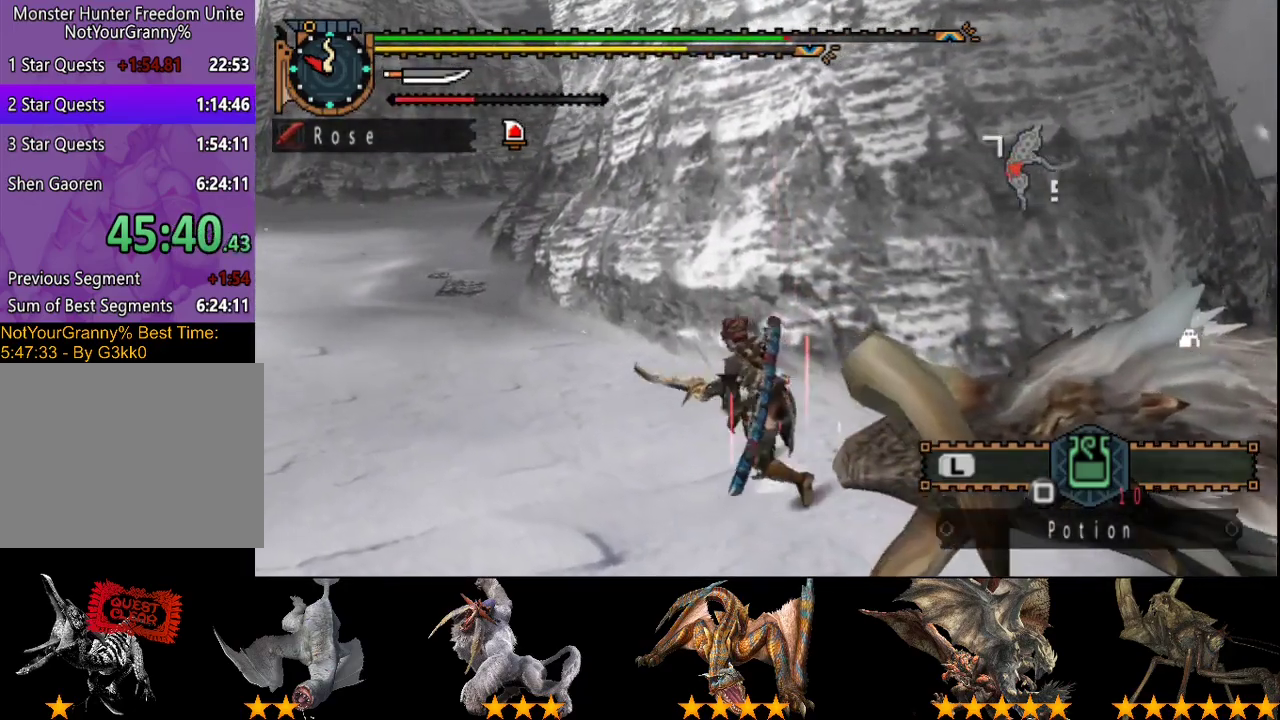
{"buttons": ["R2"], "left_stick": "up-left", "right_stick": "center", "events": [[100, "R2", "down"]]}
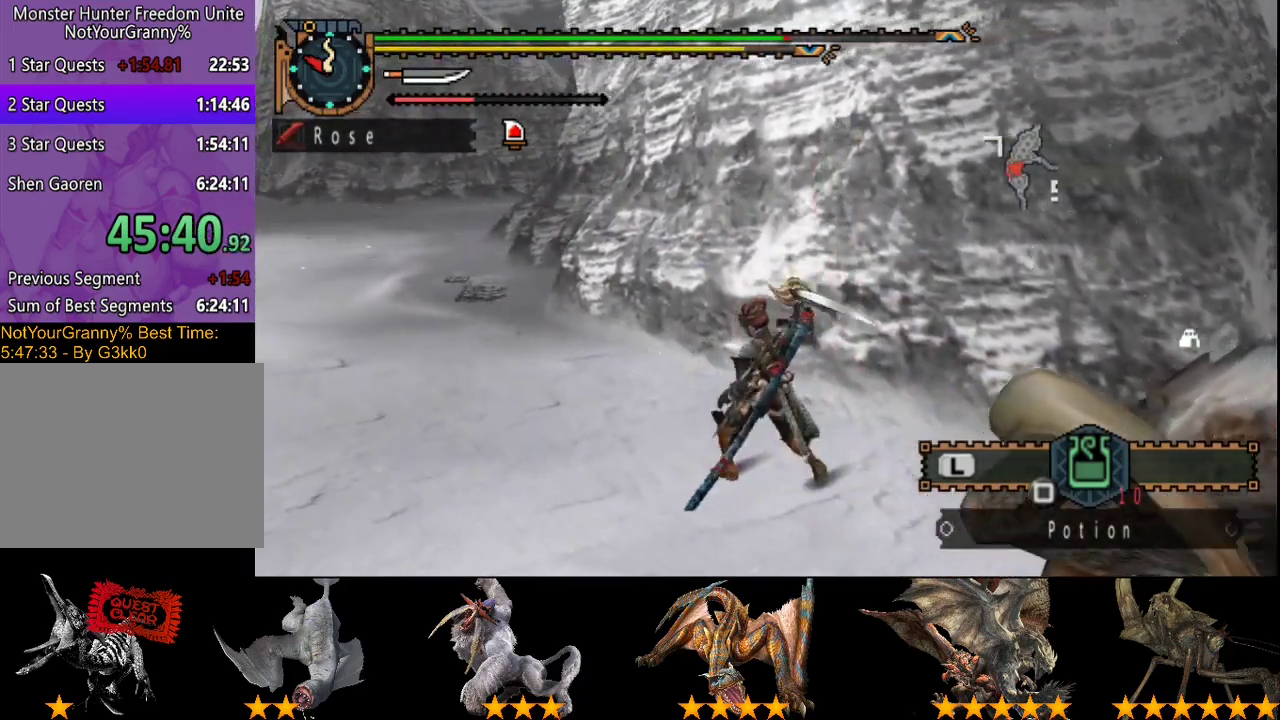
{"buttons": ["R2"], "left_stick": "up-left", "right_stick": "center", "events": []}
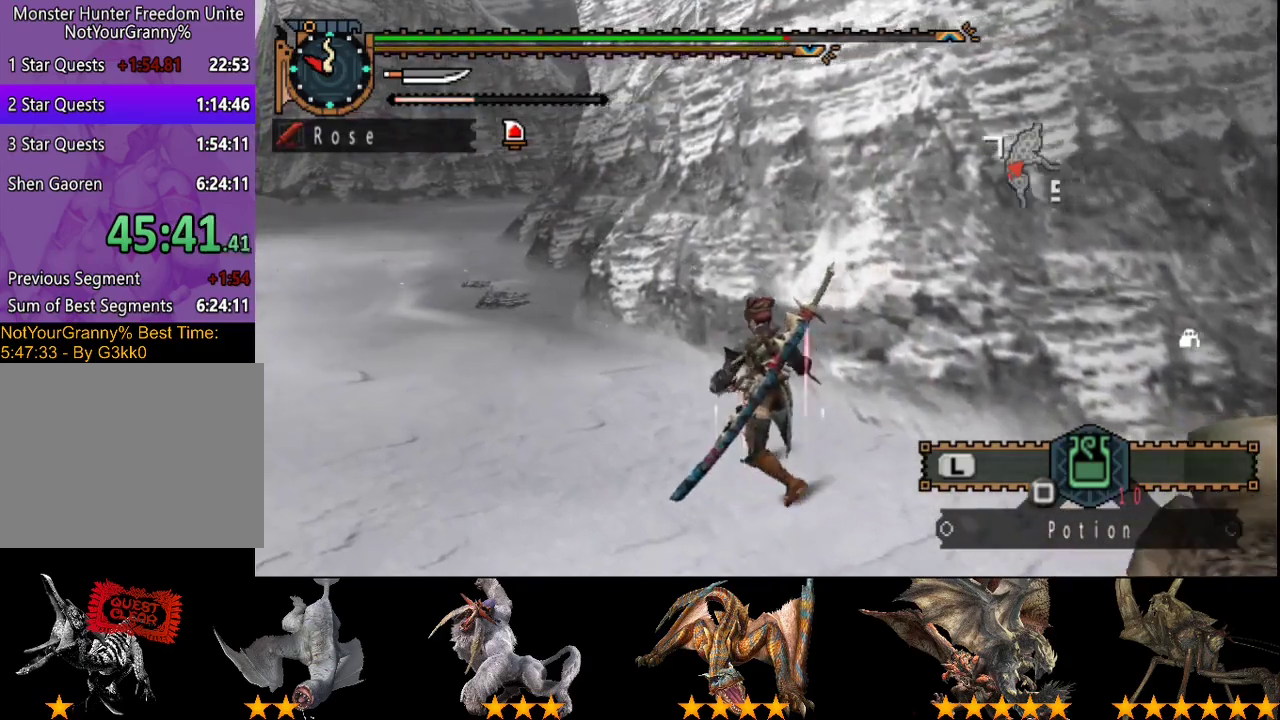
{"buttons": ["R2"], "left_stick": "up-left", "right_stick": "center", "events": []}
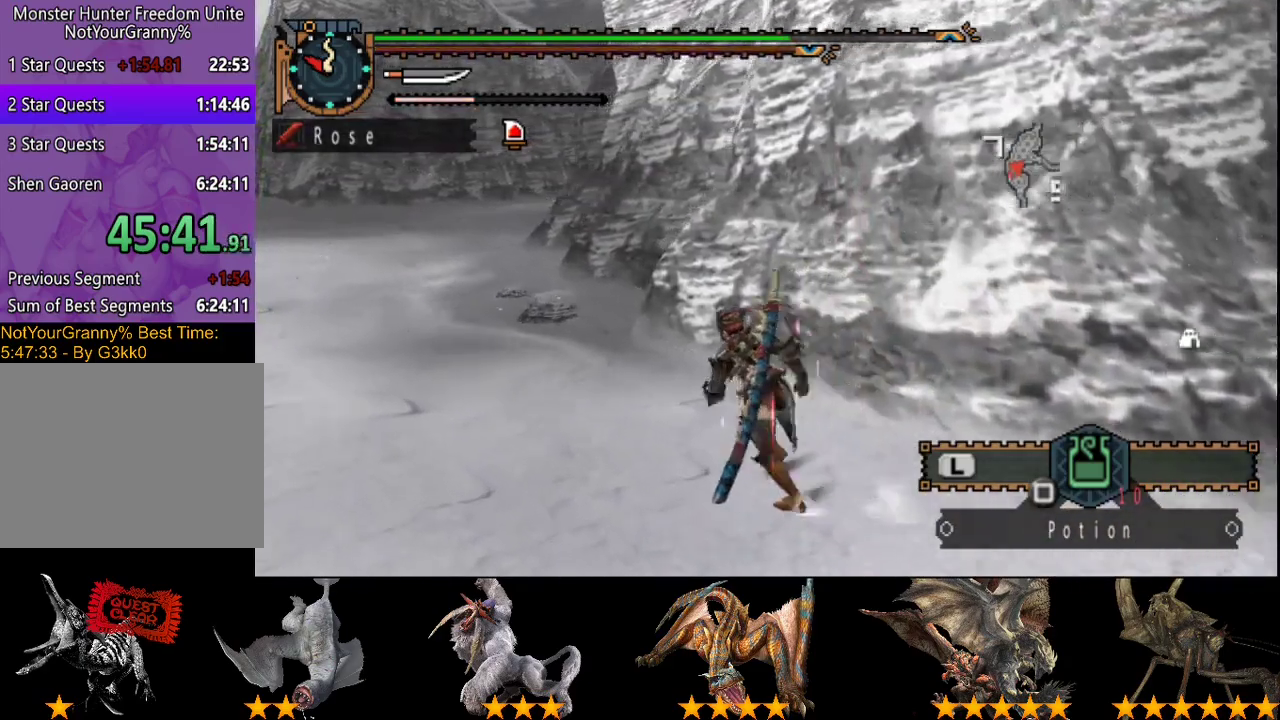
{"buttons": ["R2"], "left_stick": "up-left", "right_stick": "center", "events": []}
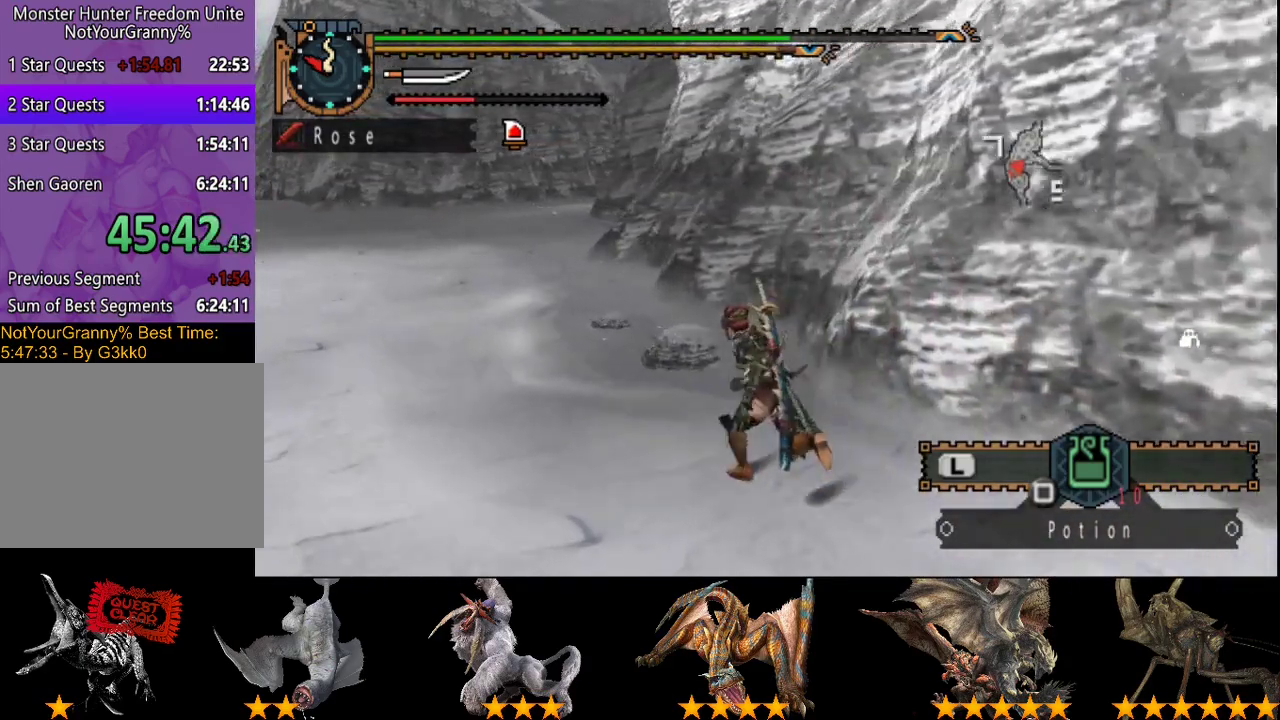
{"buttons": ["R2"], "left_stick": "up-left", "right_stick": "center", "events": []}
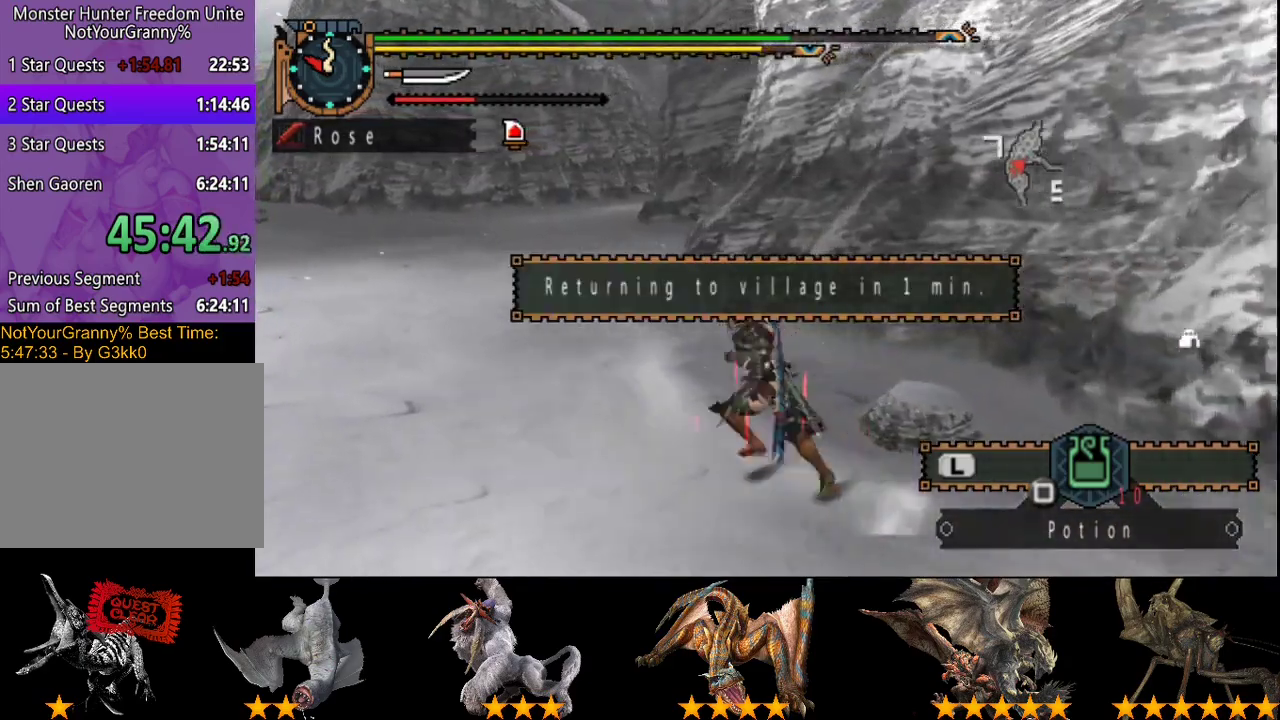
{"buttons": ["R2"], "left_stick": "up-left", "right_stick": "center", "events": [[150, "R2", "up"], [283, "R2", "down"]]}
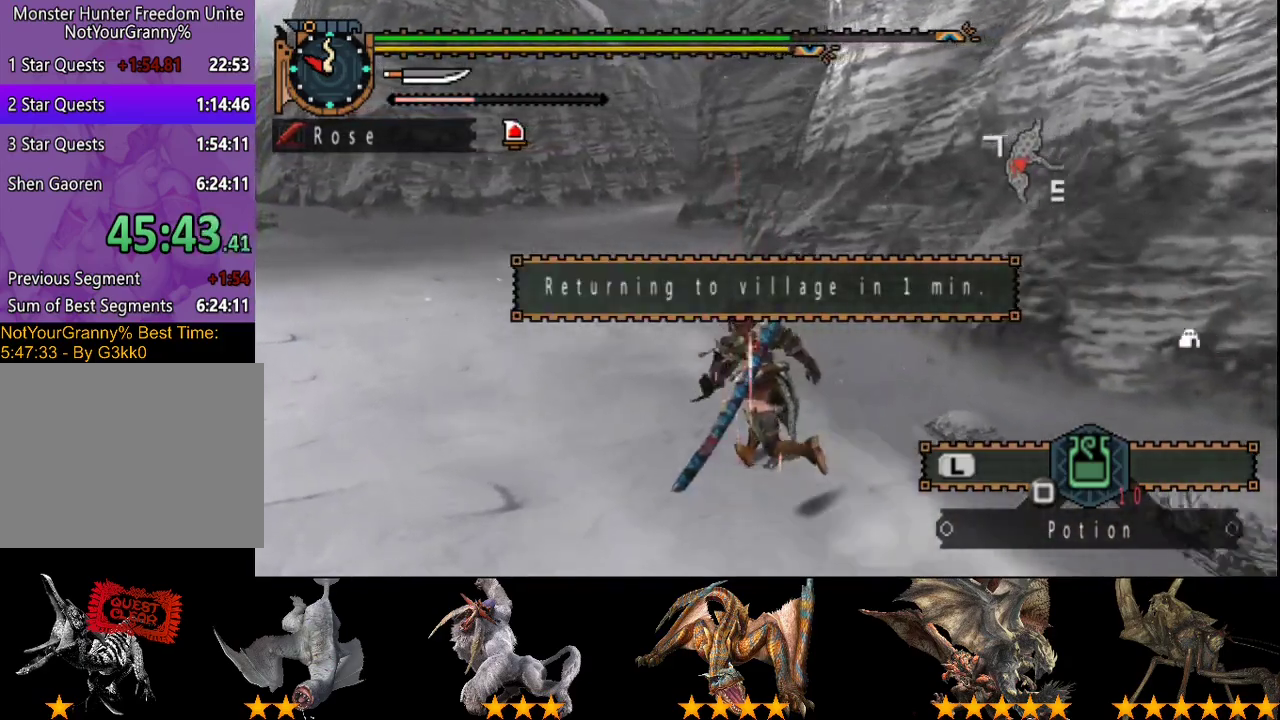
{"buttons": ["R2"], "left_stick": "up-left", "right_stick": "center", "events": []}
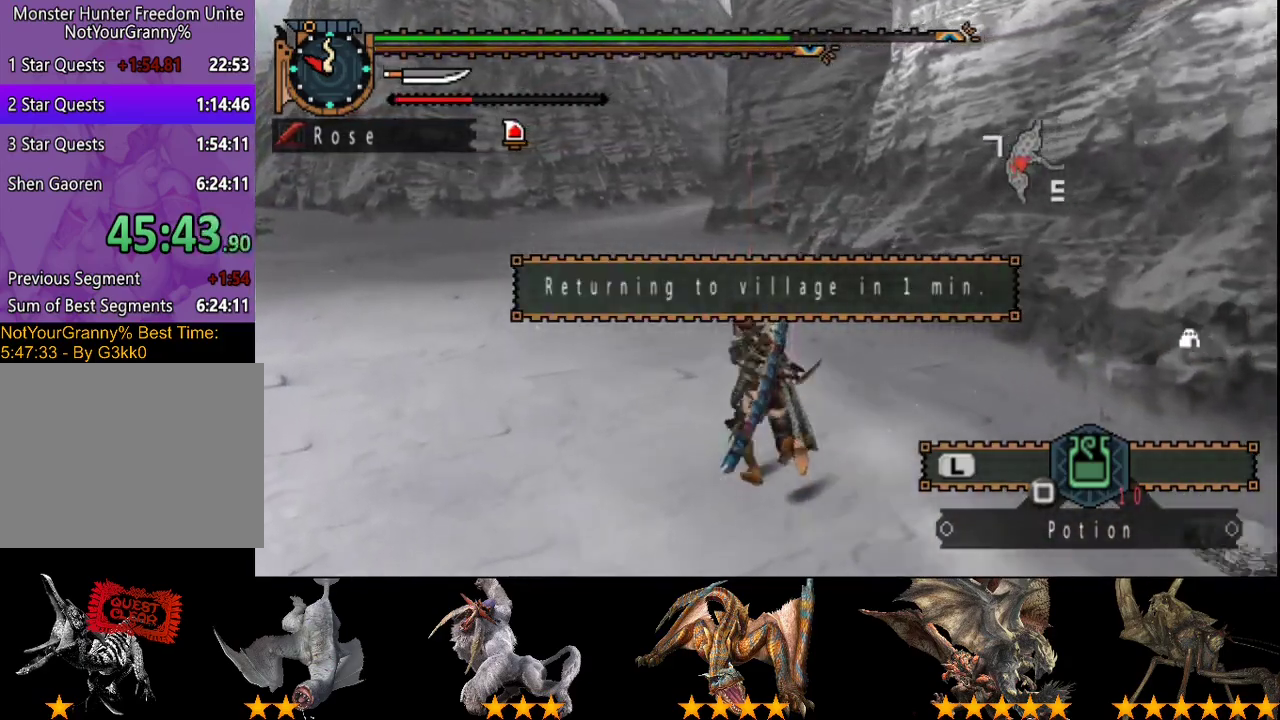
{"buttons": ["R2"], "left_stick": "up", "right_stick": "center", "events": [[367, "left_stick", "up"], [367, "right_stick", "left"], [467, "right_stick", "center"]]}
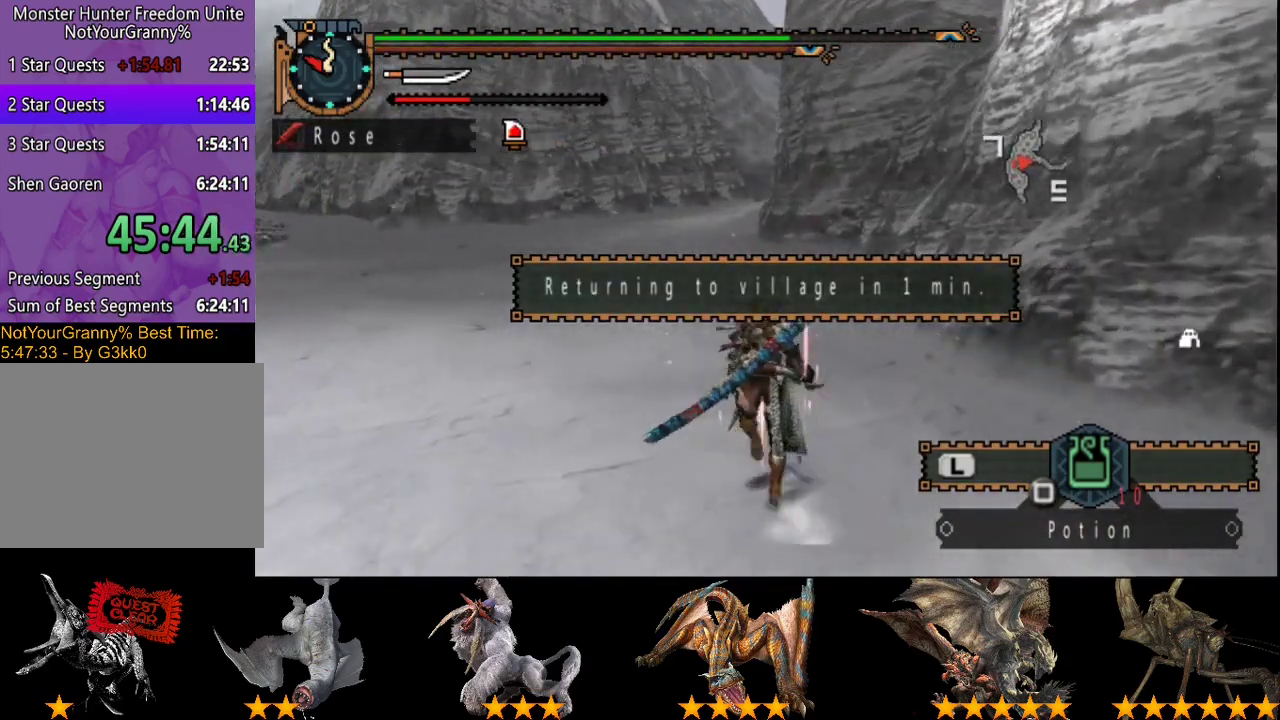
{"buttons": ["R2"], "left_stick": "up", "right_stick": "center", "events": [[333, "right_stick", "left"], [467, "right_stick", "center"]]}